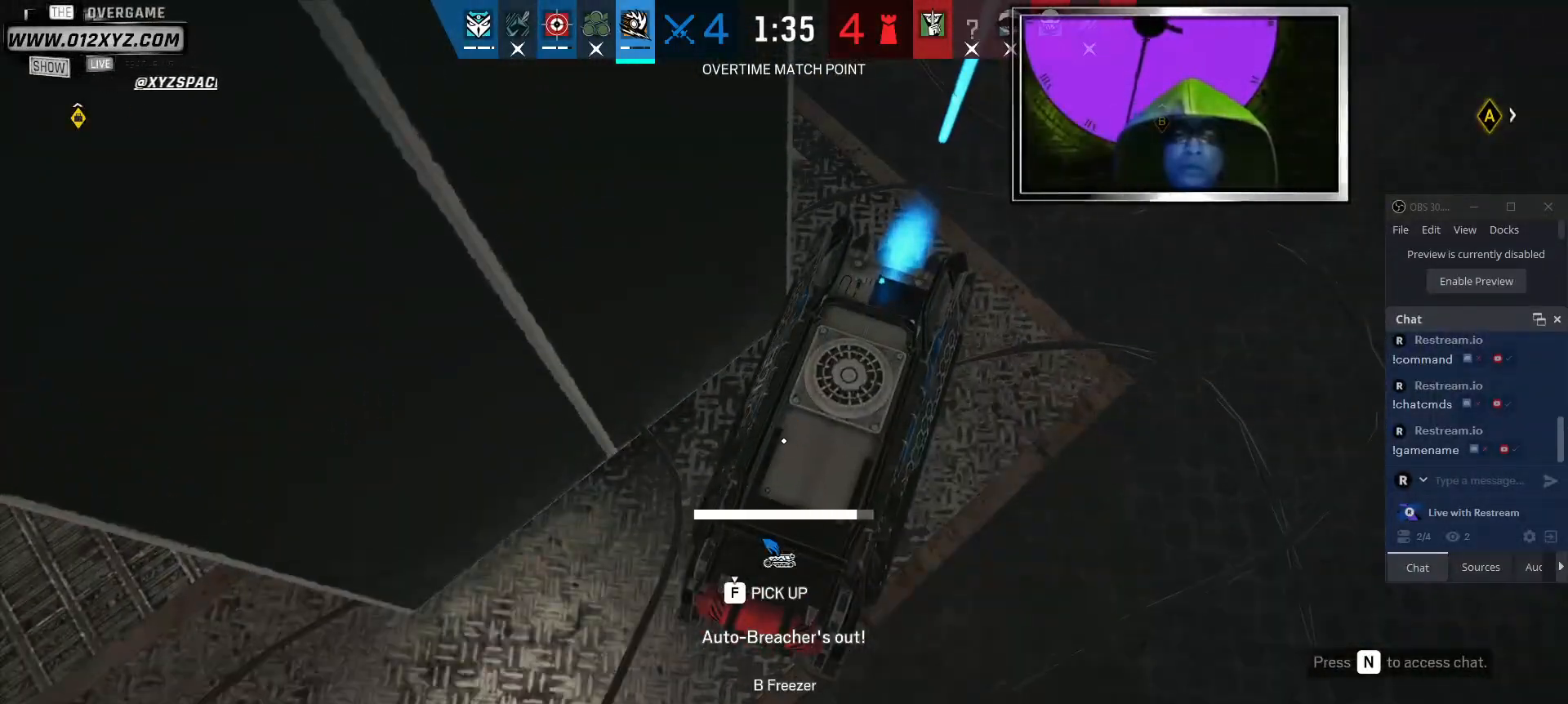
Gameplay with keyboard and mouse; each line is a JSON object with the keys and mouse buttons held at the frame after it. "events" lists presses ("down") and releases ("up") of "1", "2", "3", "5", "a", "alt", "b", "c", "ctrl", "d", "f", "g", "q", "r", "s", "shift", "space", "t", "tab", "v", "w", "x", "z", "mouse_left", "mouse_wheel", "mouse_right", "mouse_mb4" and "mouse_mb5" between this image and that frame as [ms after this image, input, new state], when the widget could be followed in between. "mouse_left", "mouse_wheel", "mouse_right", "mouse_mb4", "mouse_mb5" = the "left", "wheel", "right", "mb4", "mb5" buttons of the "mouse" list. No other keys are recorded. "wheel" means that the mouse wheel is clicked or scrolled. Not read: 4 e mouse_move.
{"keys": ["f"], "mouse": [], "events": []}
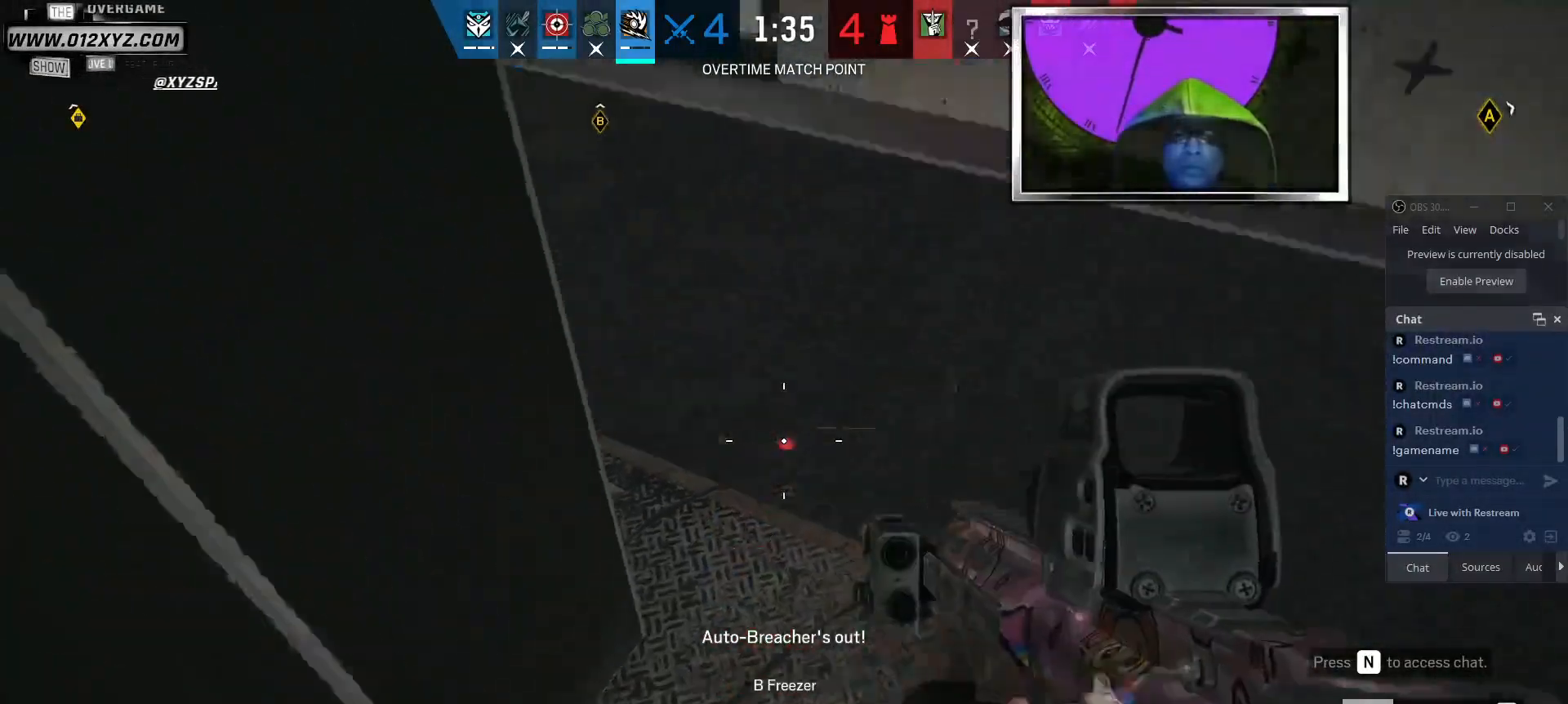
{"keys": ["d"], "mouse": [], "events": [[267, "f", "up"], [334, "d", "down"]]}
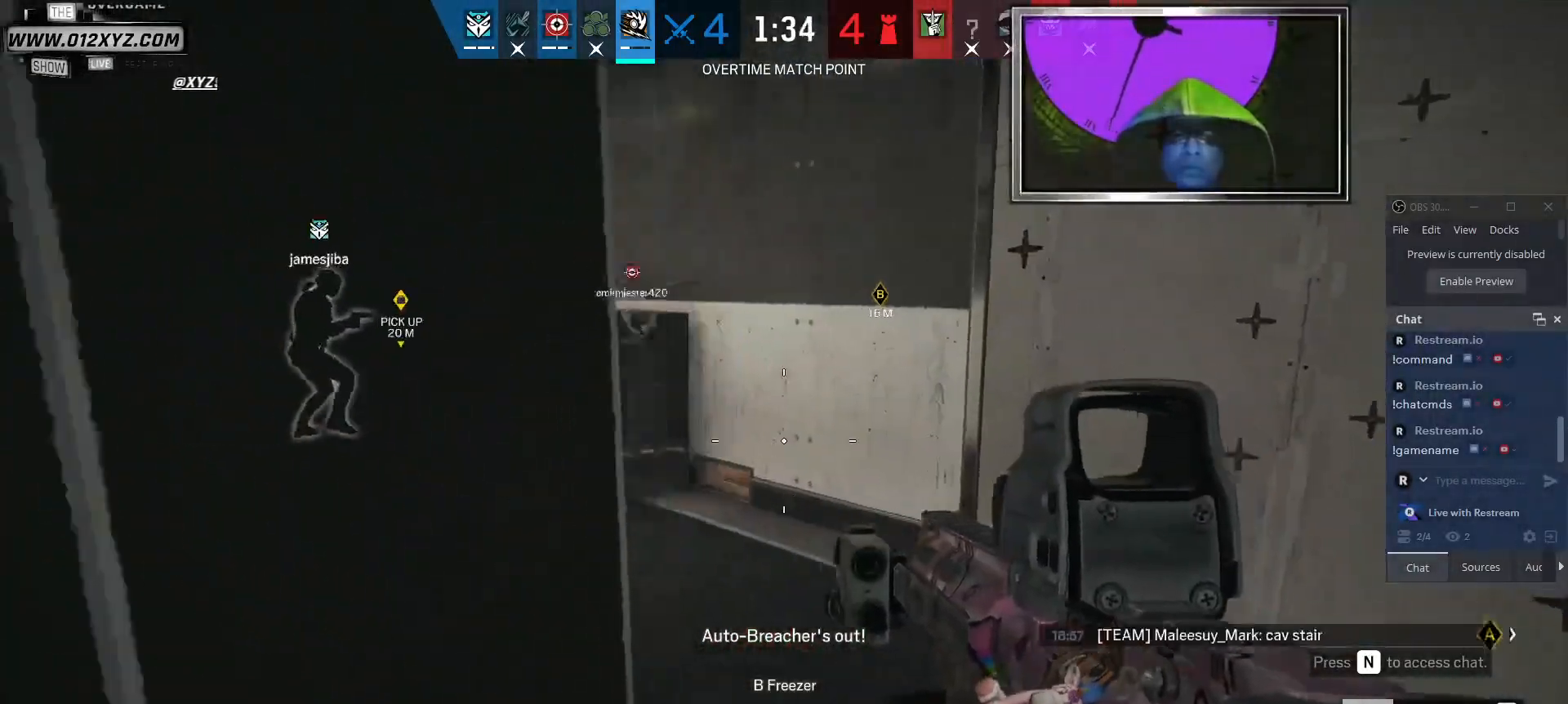
{"keys": ["shift", "w"], "mouse": [], "events": [[34, "w", "down"], [334, "d", "up"], [367, "shift", "down"]]}
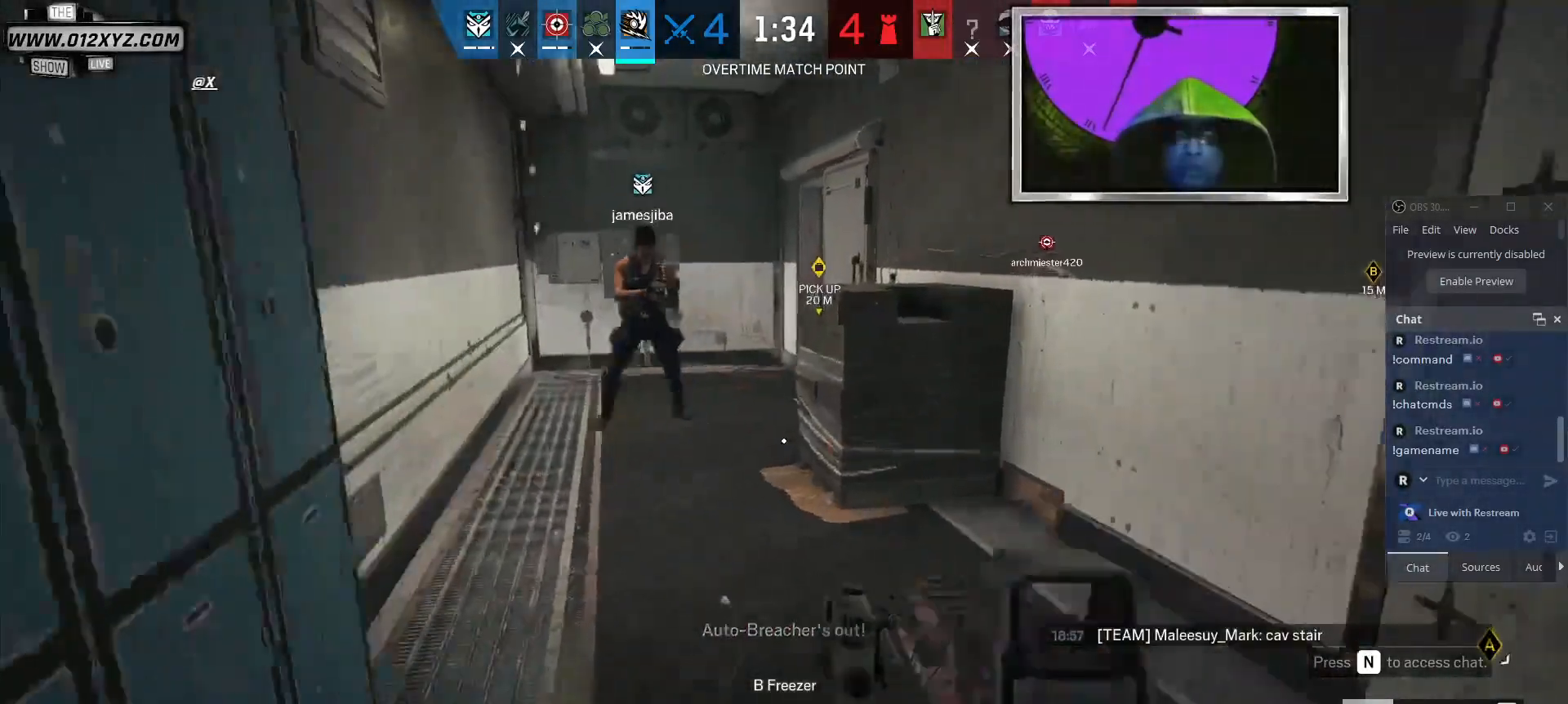
{"keys": ["shift", "w"], "mouse": [], "events": []}
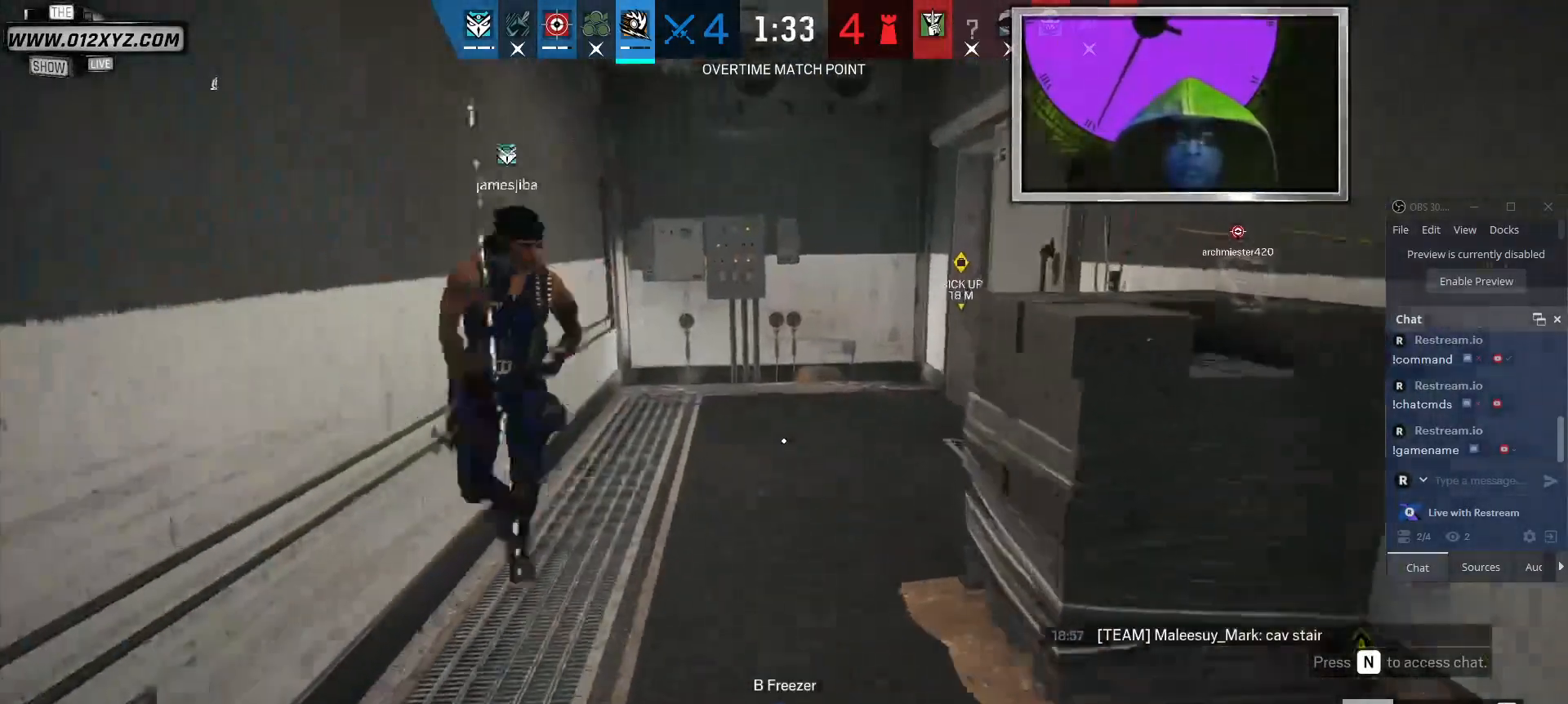
{"keys": ["w"], "mouse": [], "events": [[34, "shift", "up"]]}
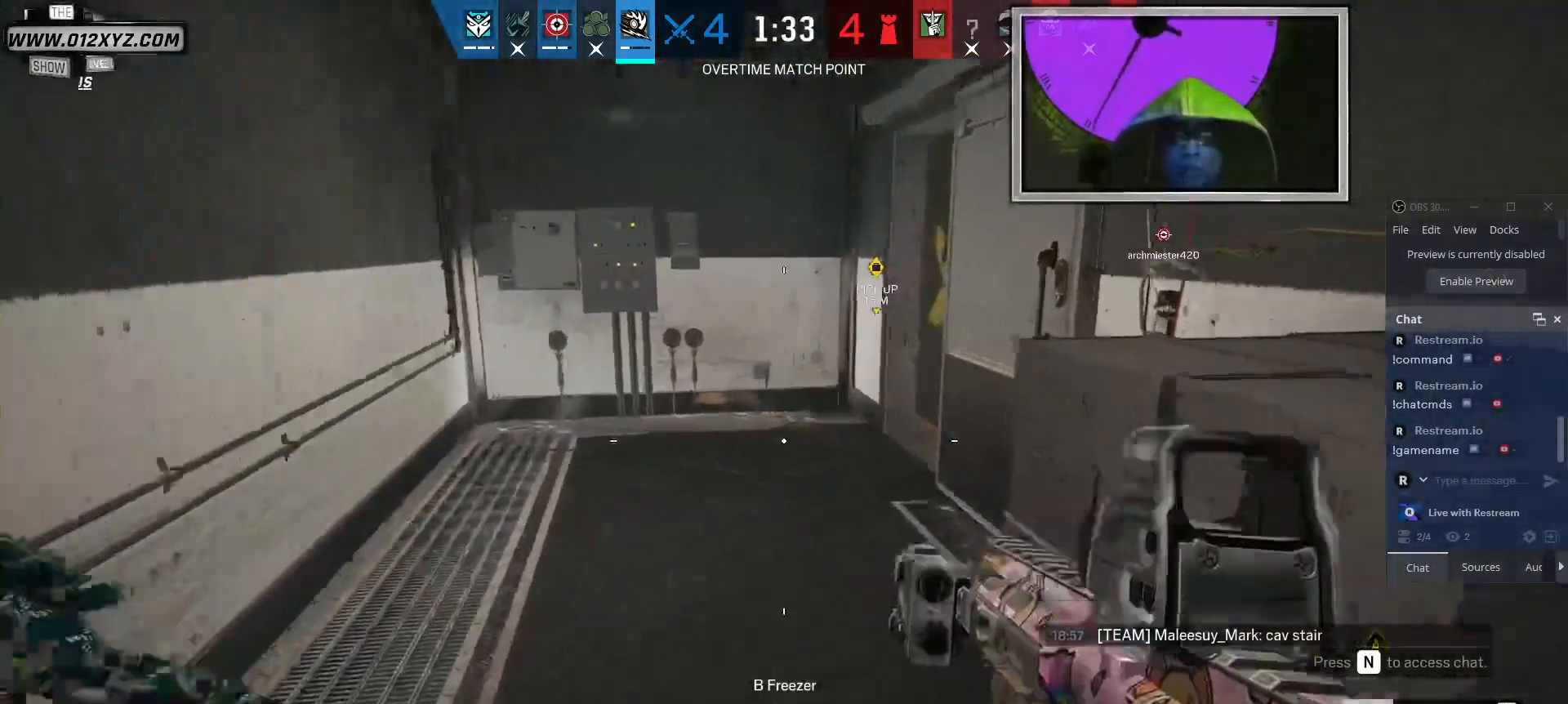
{"keys": ["w"], "mouse": [], "events": [[267, "q", "down"], [434, "q", "up"]]}
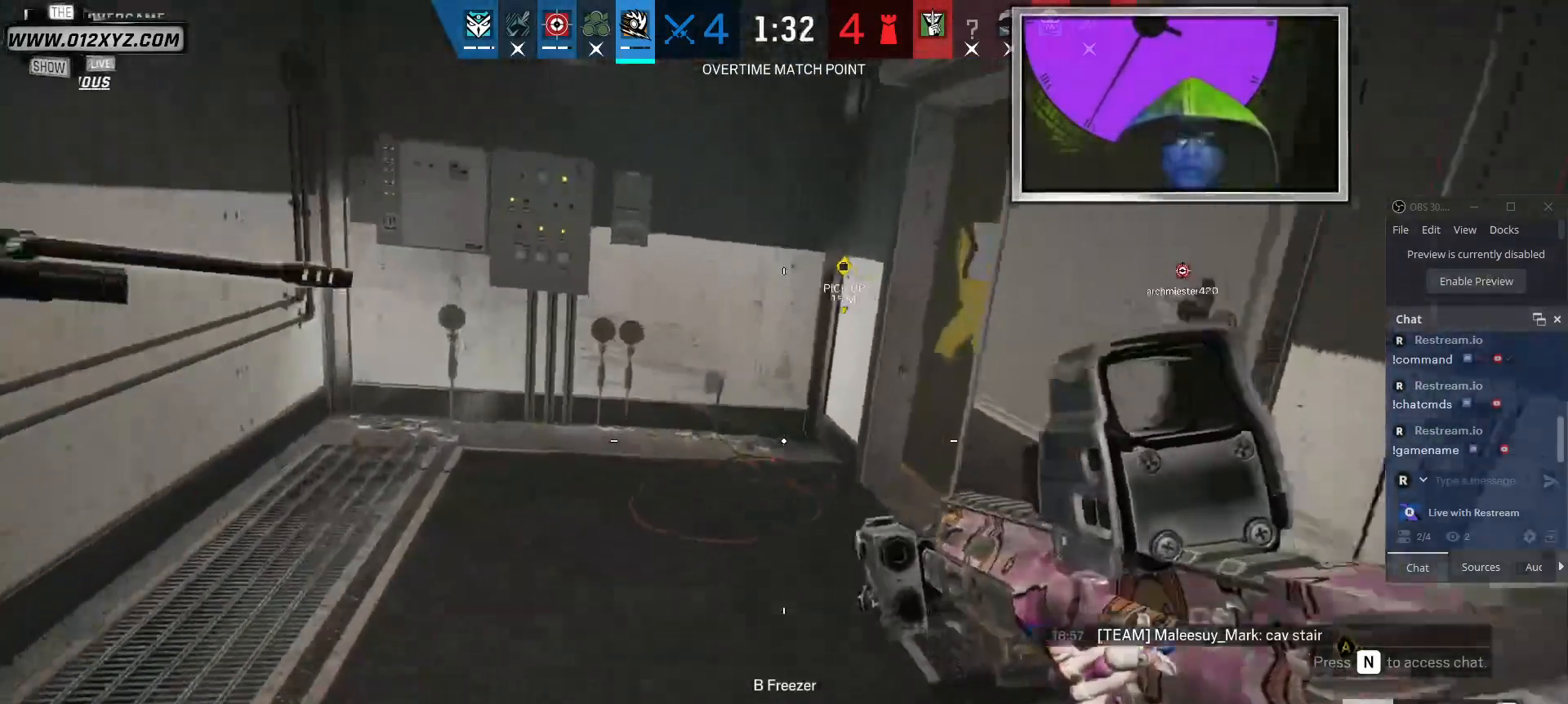
{"keys": [], "mouse": [], "events": [[134, "a", "down"], [267, "w", "up"], [434, "a", "up"]]}
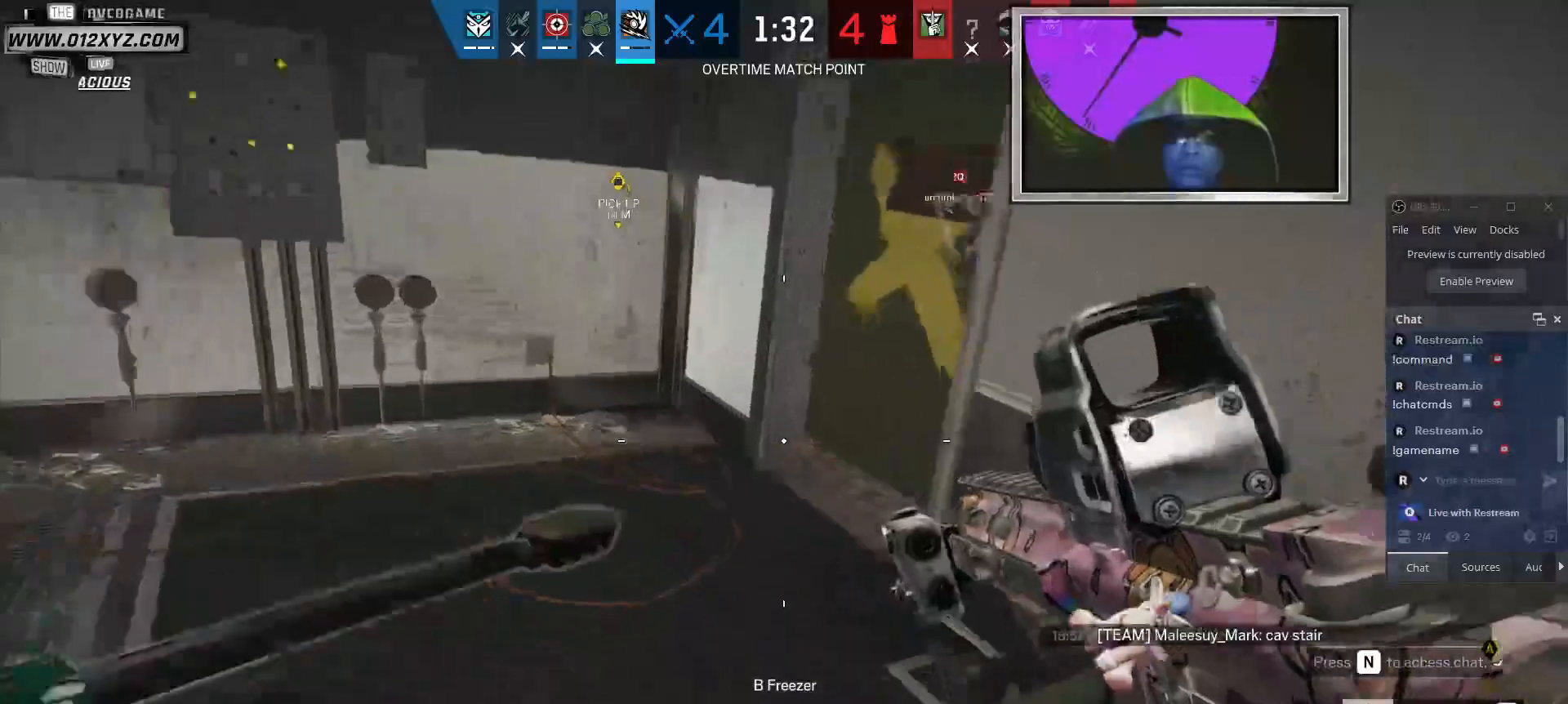
{"keys": [], "mouse": [], "events": []}
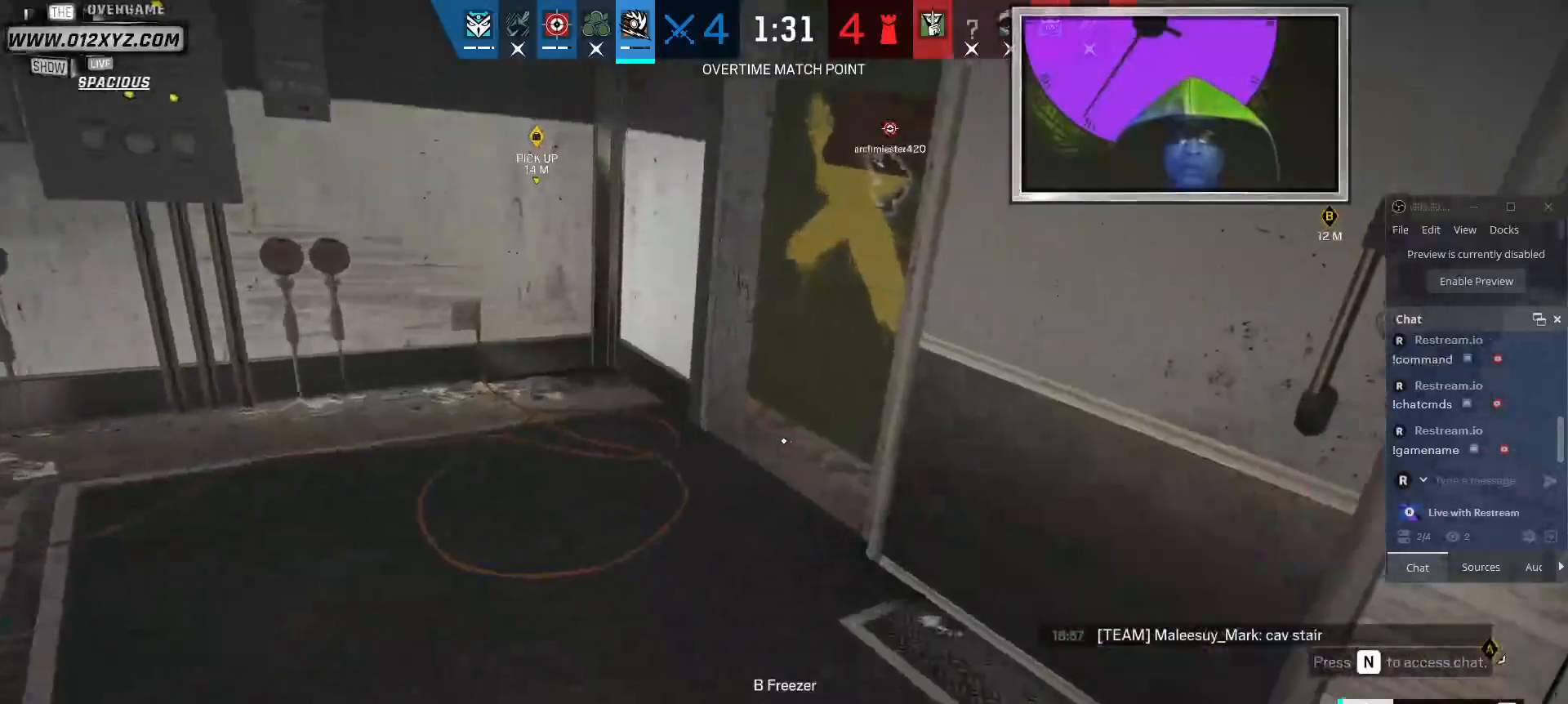
{"keys": [], "mouse": [], "events": []}
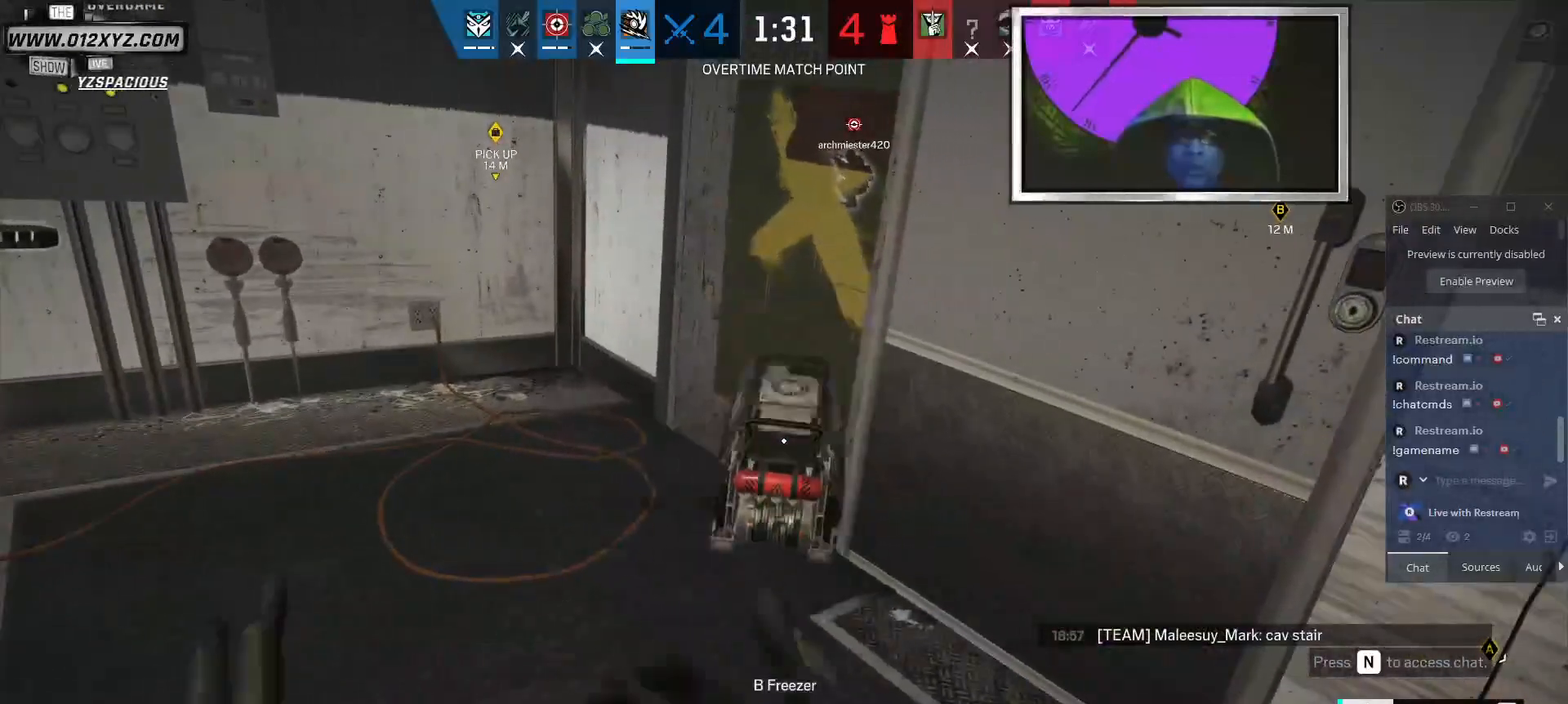
{"keys": [], "mouse": [], "events": [[34, "s", "down"], [334, "s", "up"]]}
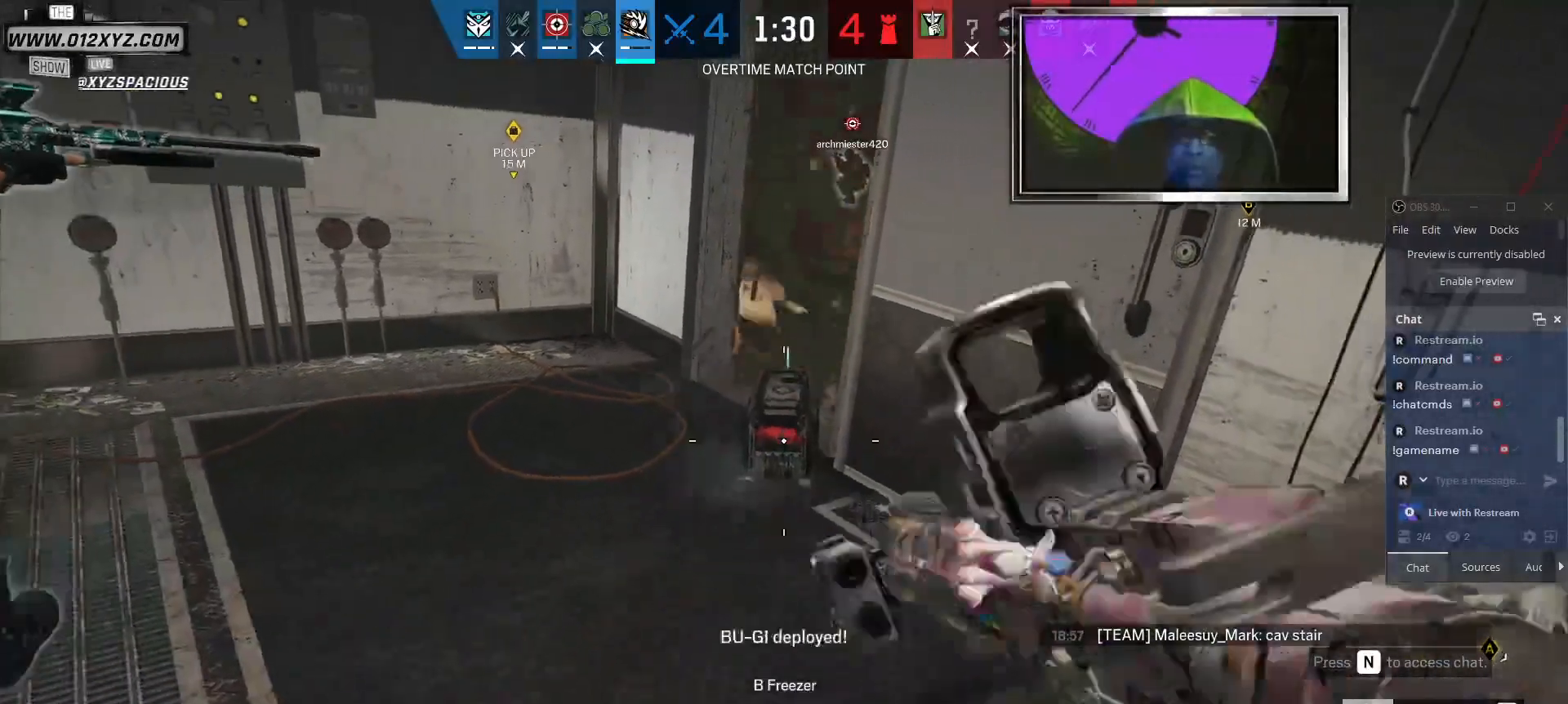
{"keys": [], "mouse": [], "events": [[234, "d", "down"], [334, "d", "up"]]}
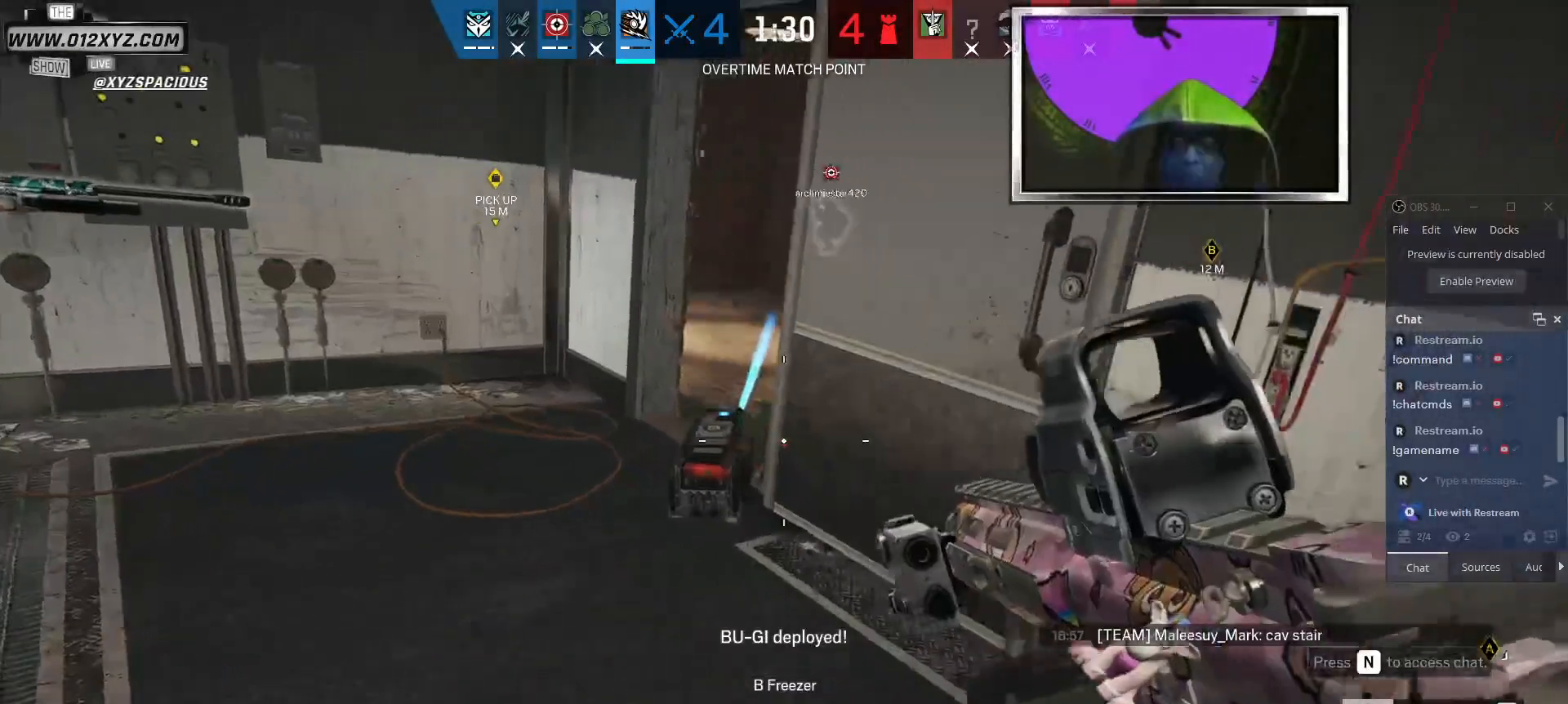
{"keys": ["d"], "mouse": [], "events": [[434, "d", "down"]]}
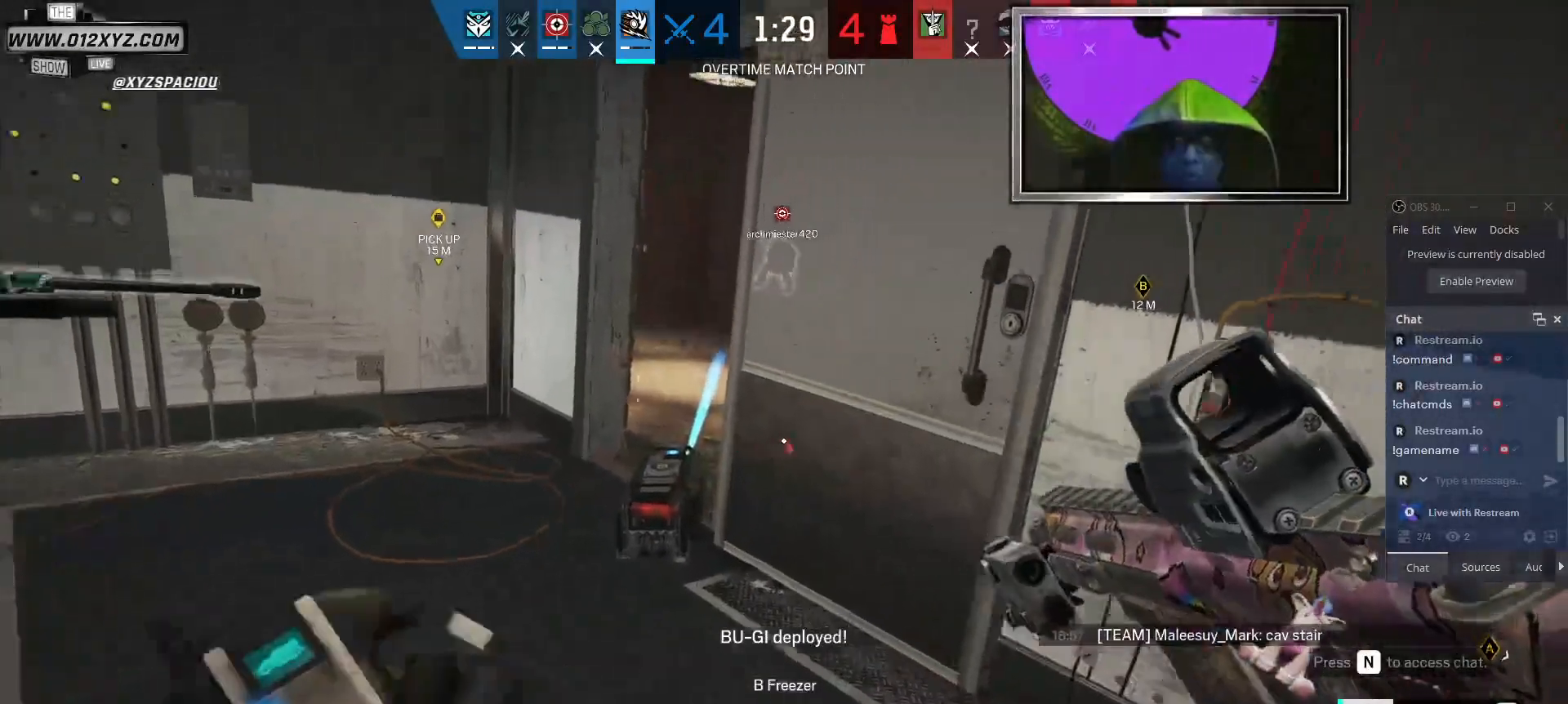
{"keys": ["d"], "mouse": [], "events": [[167, "s", "down"], [234, "d", "up"], [367, "d", "down"], [500, "s", "up"]]}
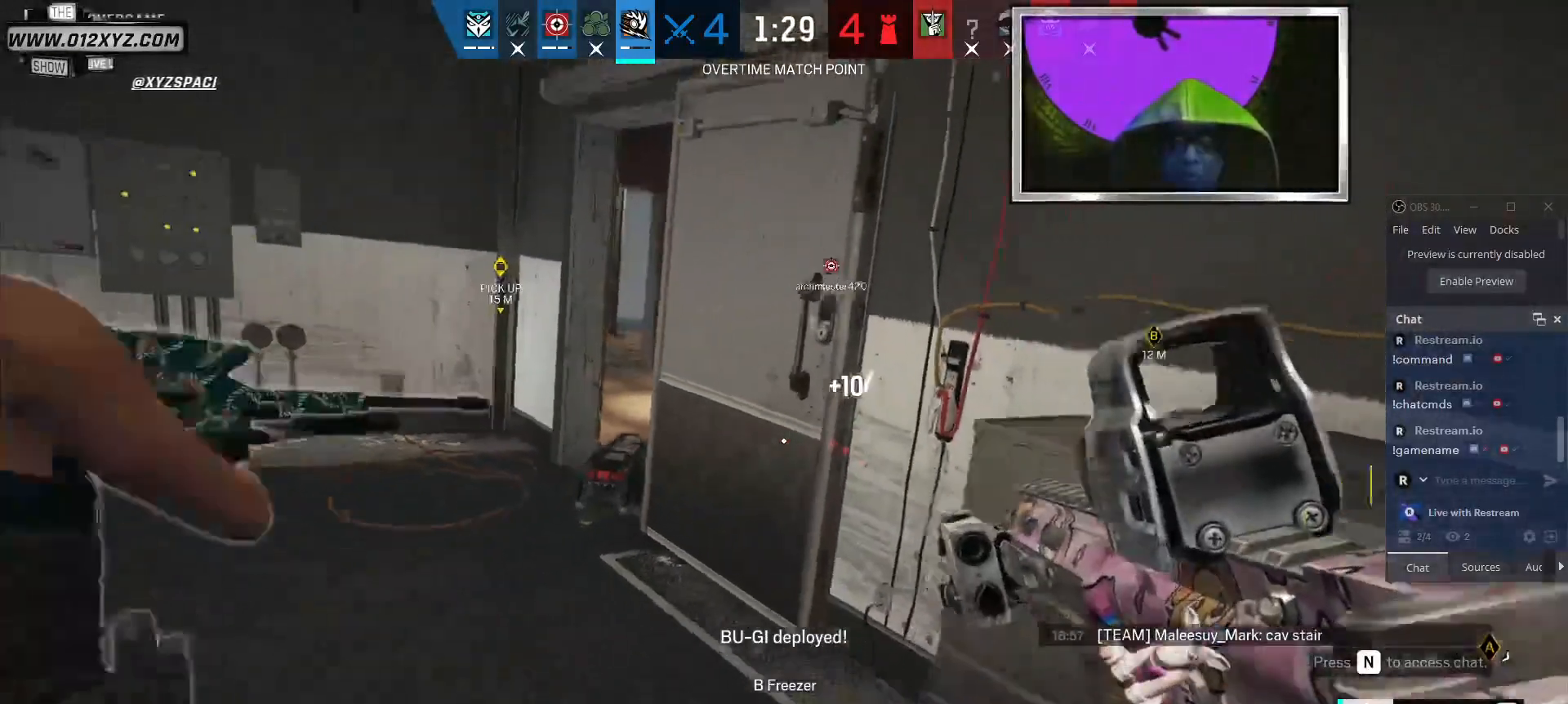
{"keys": ["a"], "mouse": [], "events": [[134, "a", "down"], [134, "d", "up"]]}
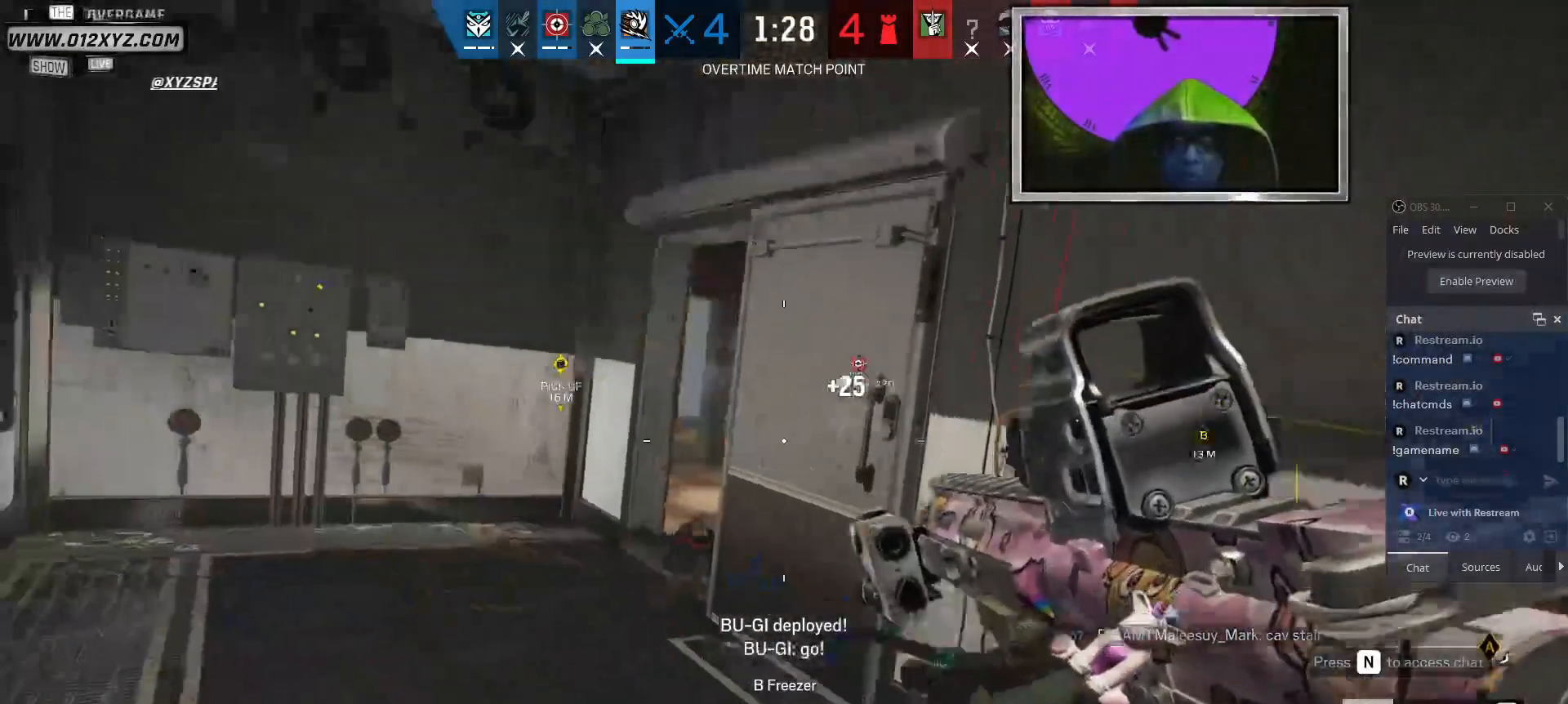
{"keys": ["a", "w"], "mouse": [], "events": [[34, "c", "down"], [67, "c", "up"], [267, "mouse_right", "down"], [267, "w", "down"], [400, "mouse_right", "up"]]}
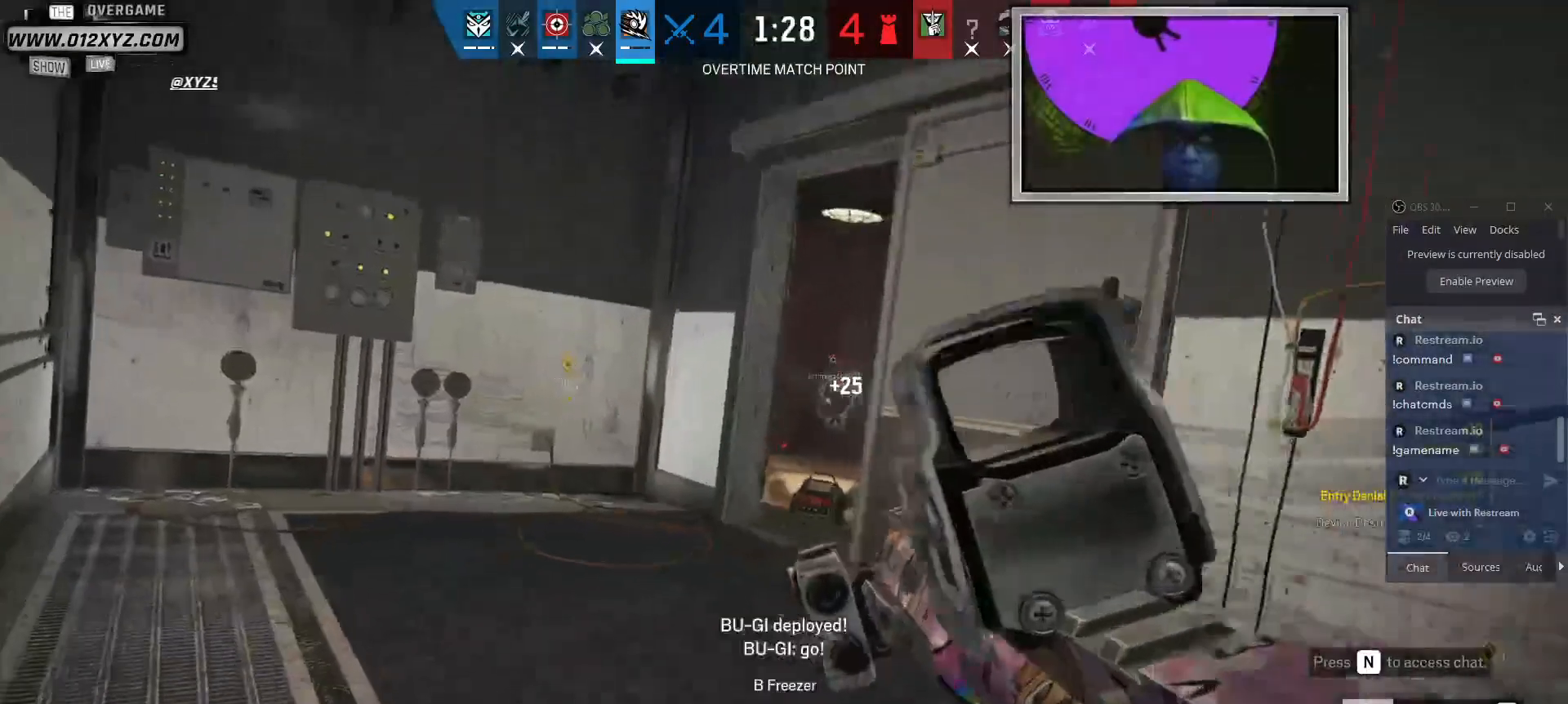
{"keys": ["d", "w"], "mouse": [], "events": [[200, "a", "up"], [367, "d", "down"]]}
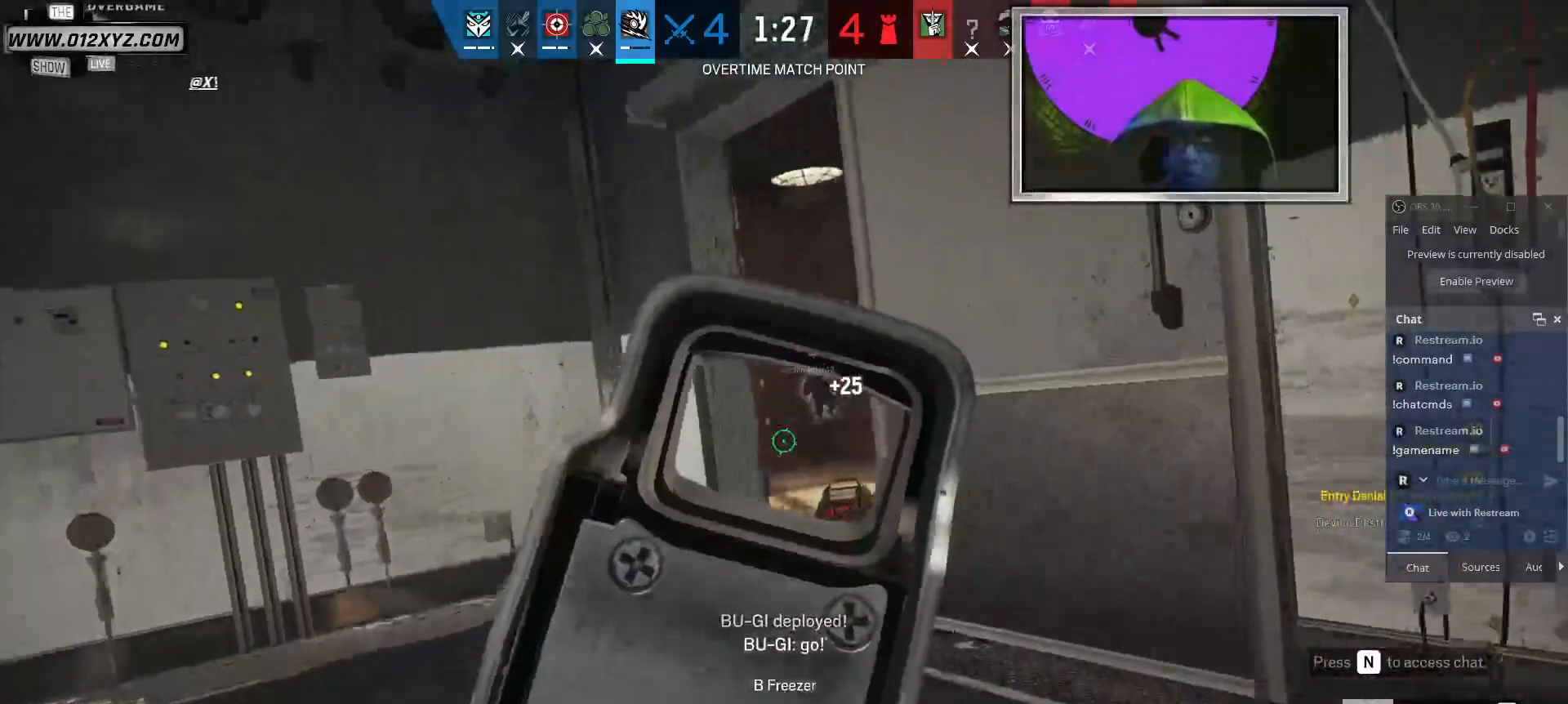
{"keys": ["w"], "mouse": [], "events": [[467, "d", "up"]]}
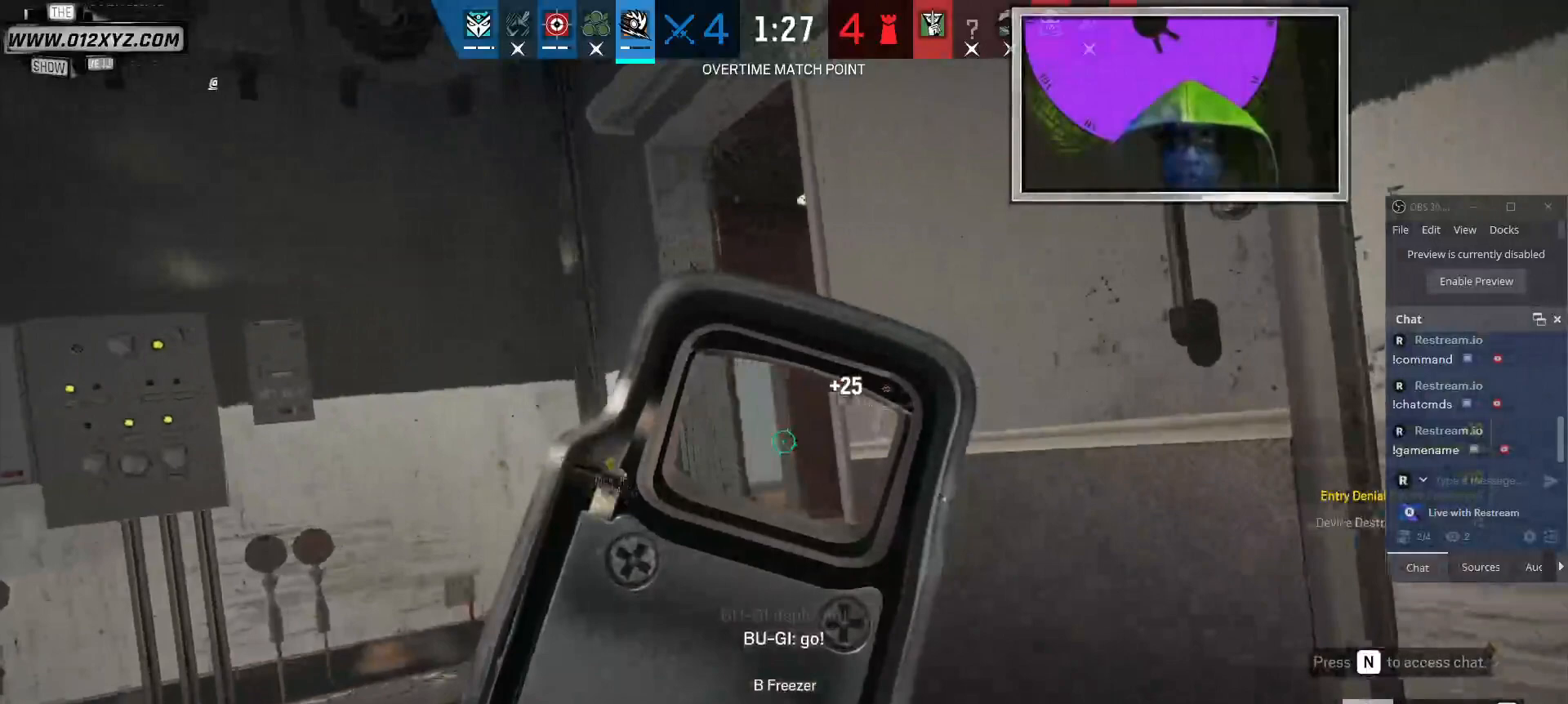
{"keys": ["w"], "mouse": [], "events": [[167, "g", "down"], [267, "g", "up"]]}
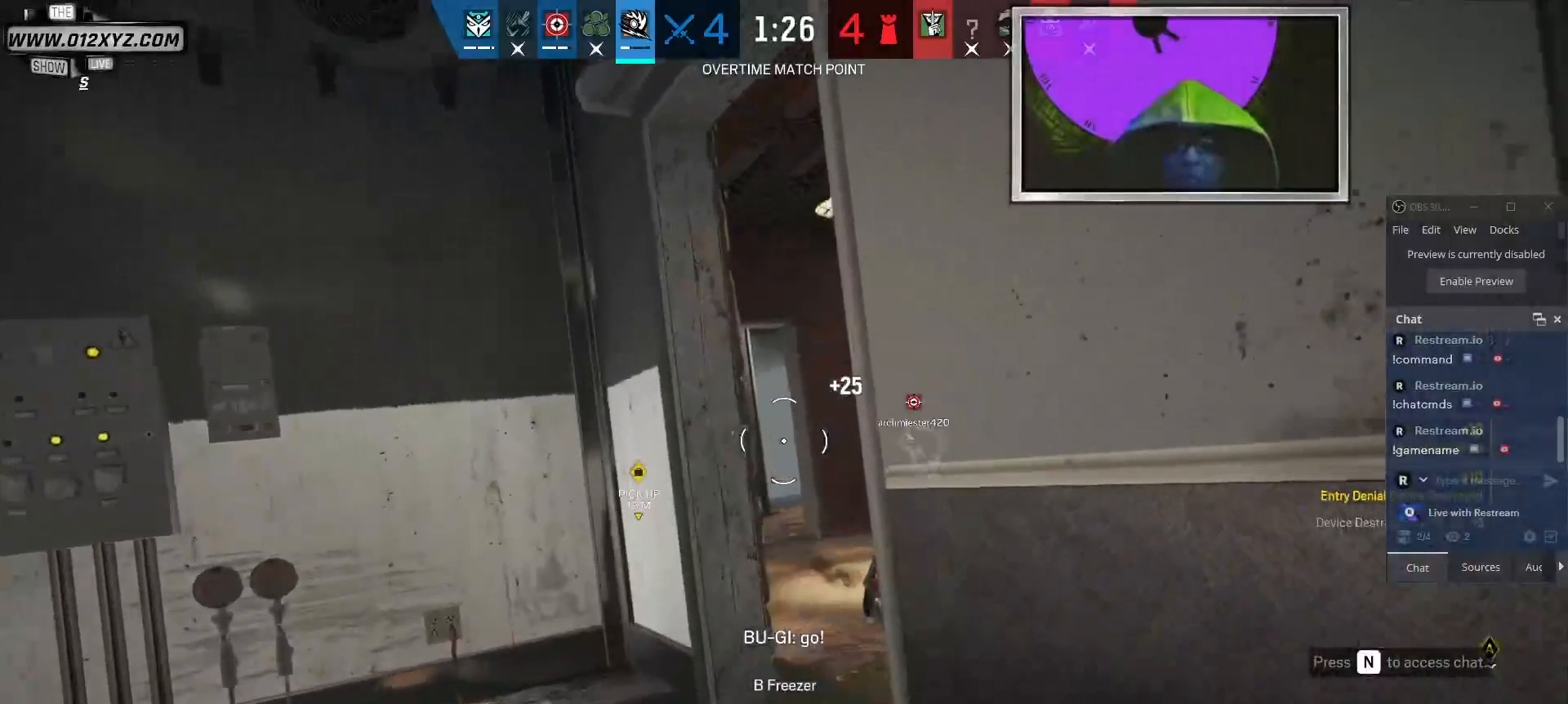
{"keys": ["w"], "mouse": [], "events": []}
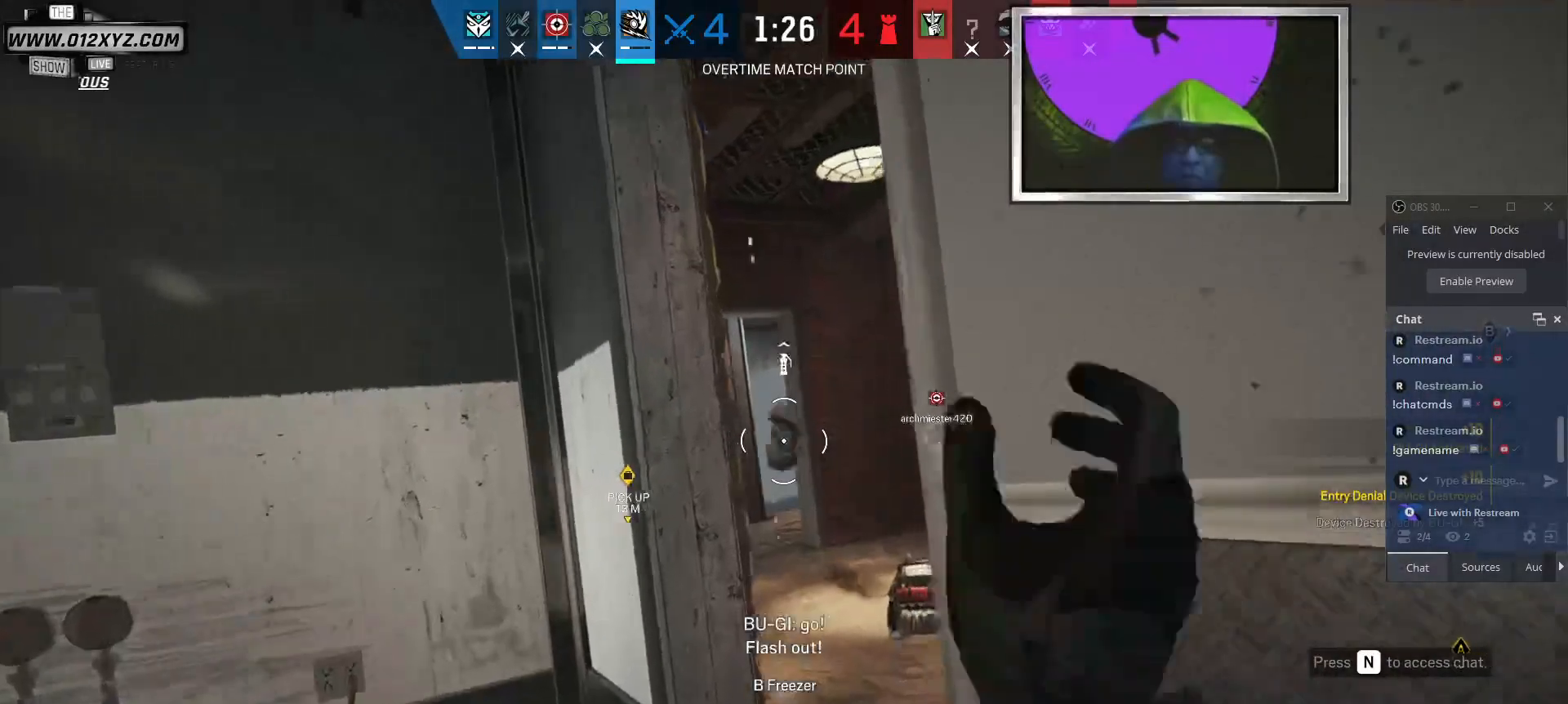
{"keys": ["a"], "mouse": [], "events": [[167, "a", "down"], [300, "w", "up"]]}
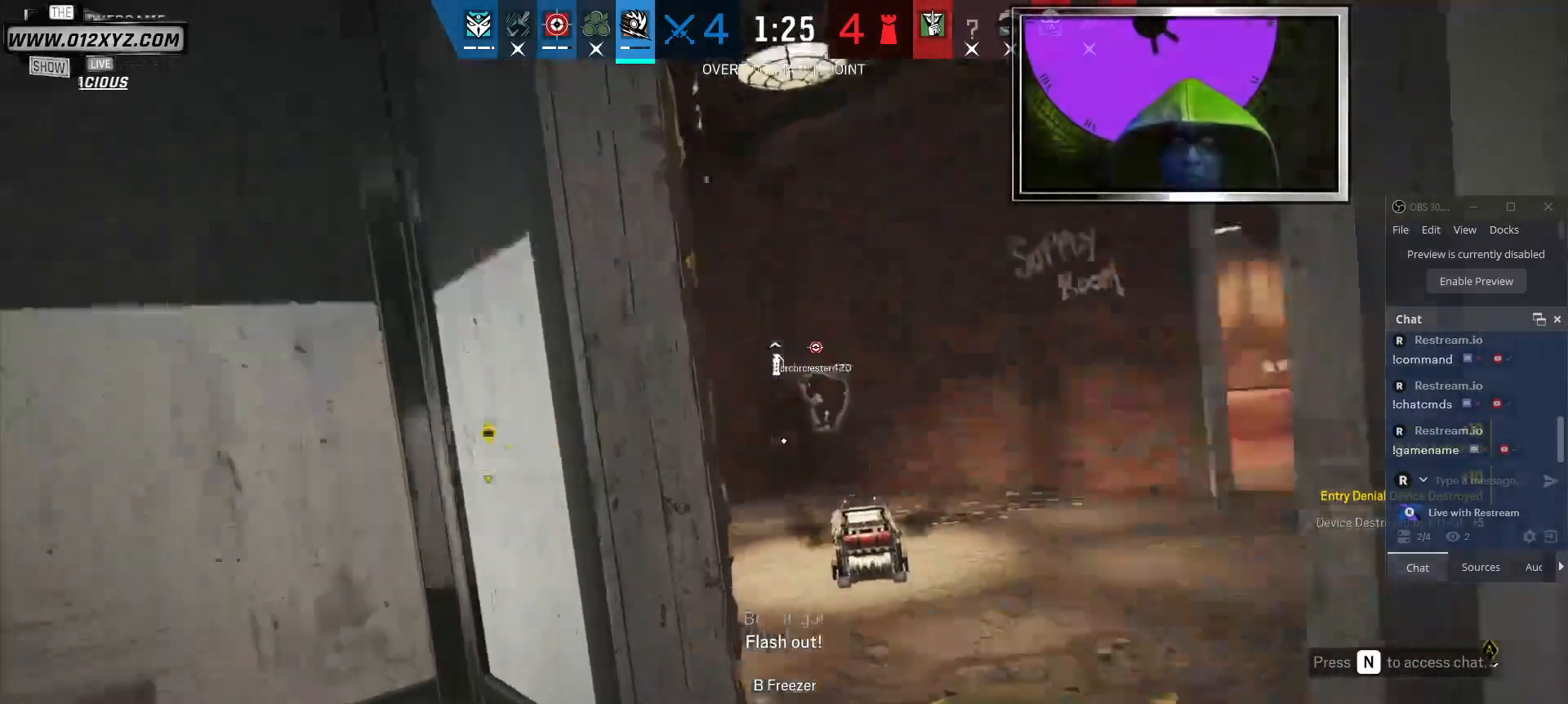
{"keys": ["a", "s"], "mouse": [], "events": [[100, "mouse_right", "down"], [100, "s", "down"], [234, "a", "up"], [267, "mouse_right", "up"], [500, "a", "down"]]}
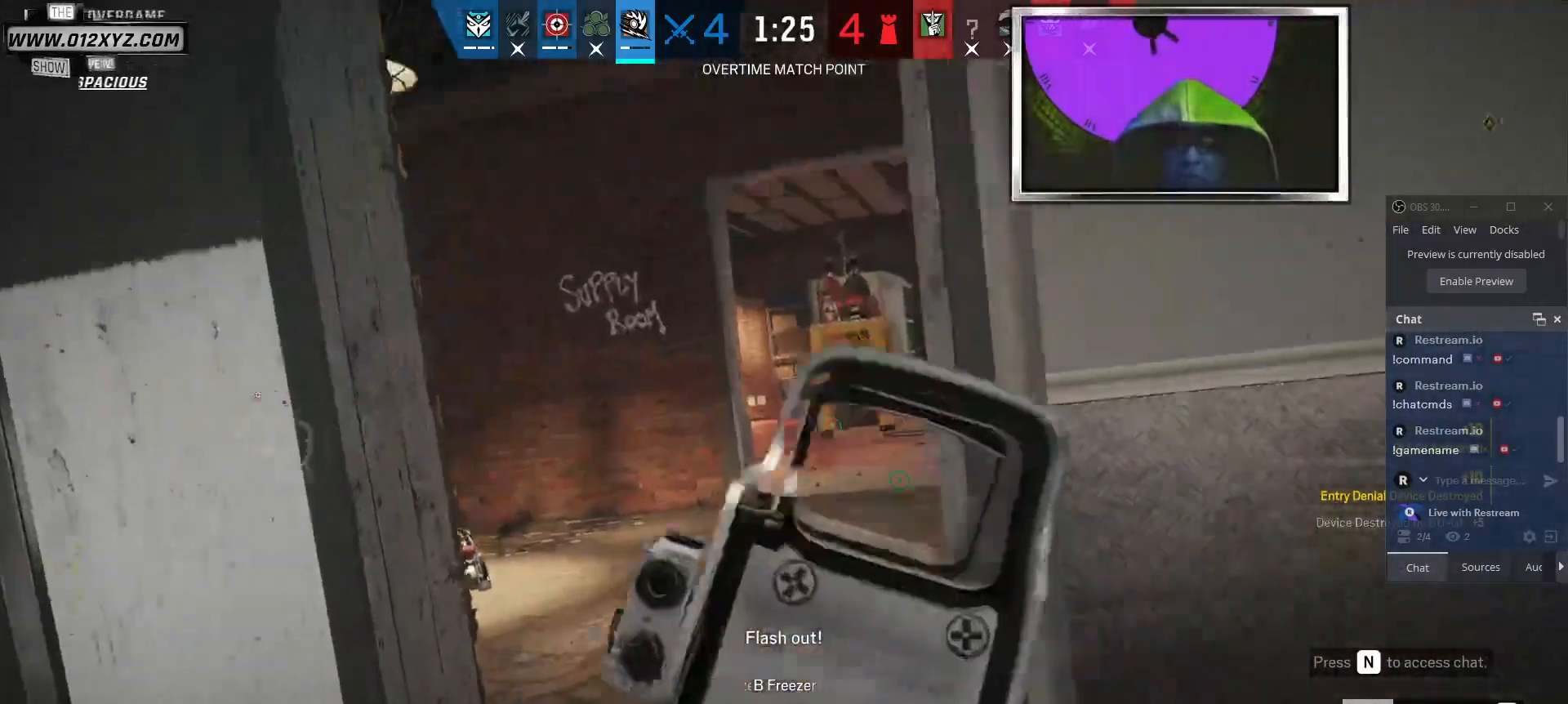
{"keys": ["a", "g"], "mouse": [], "events": [[67, "s", "up"], [434, "g", "down"]]}
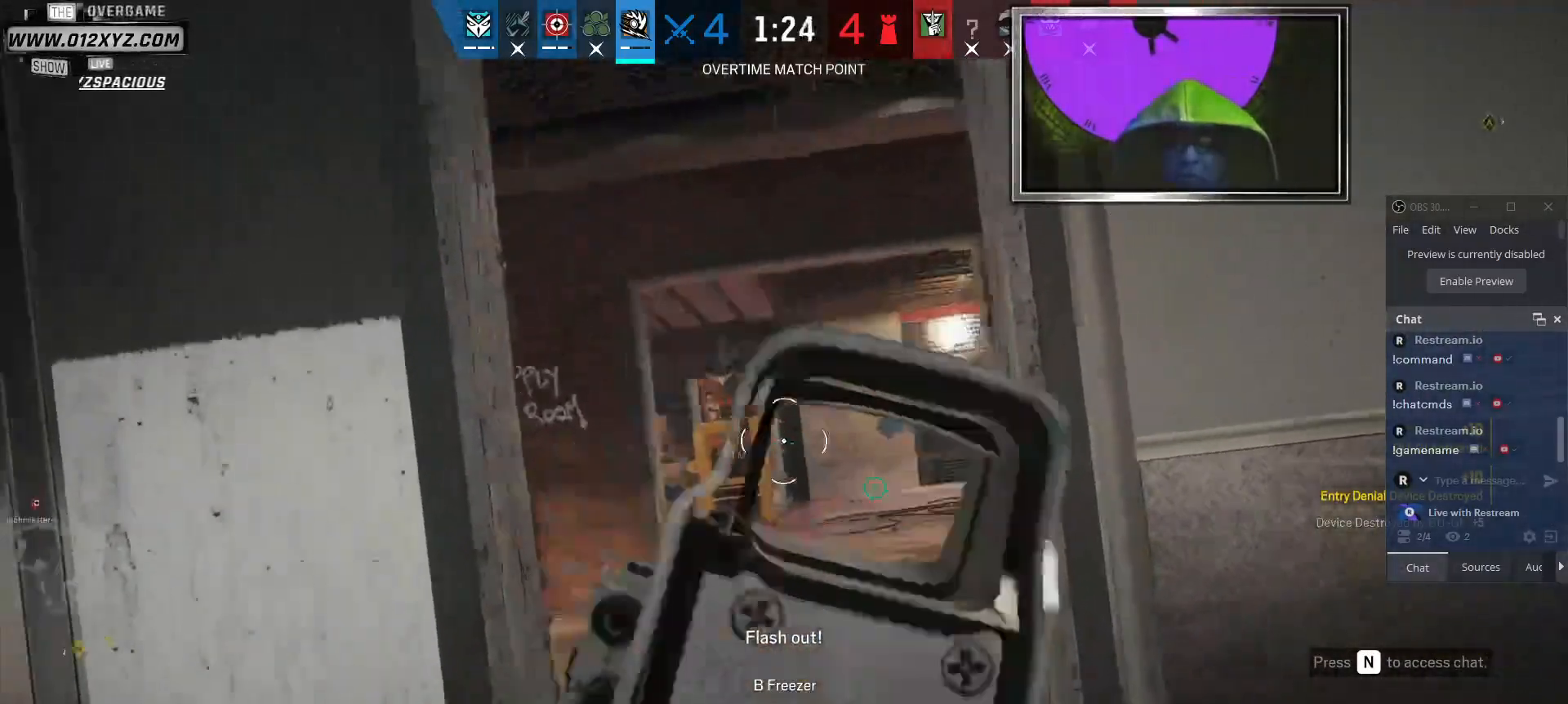
{"keys": [], "mouse": [], "events": [[34, "g", "up"], [334, "a", "up"]]}
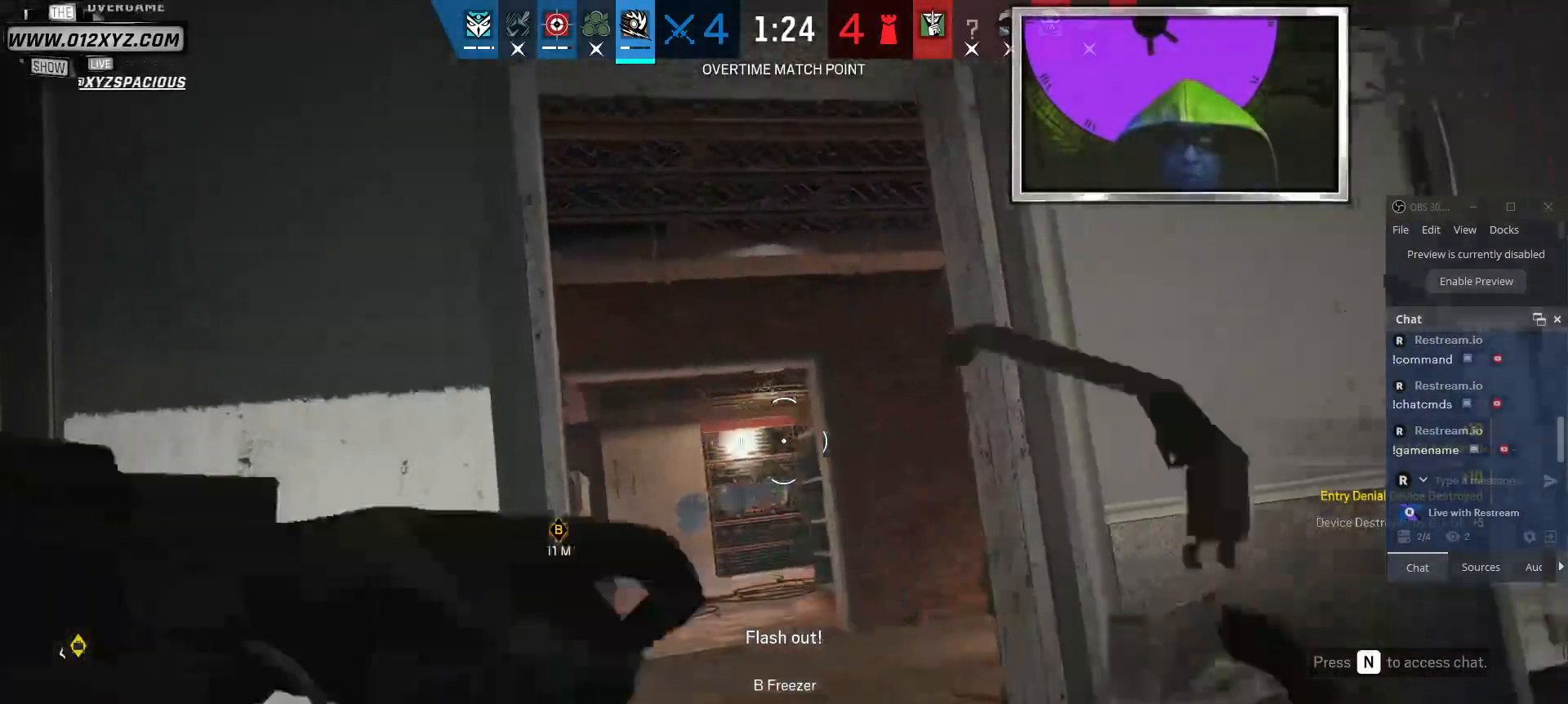
{"keys": ["a"], "mouse": [], "events": [[34, "a", "down"]]}
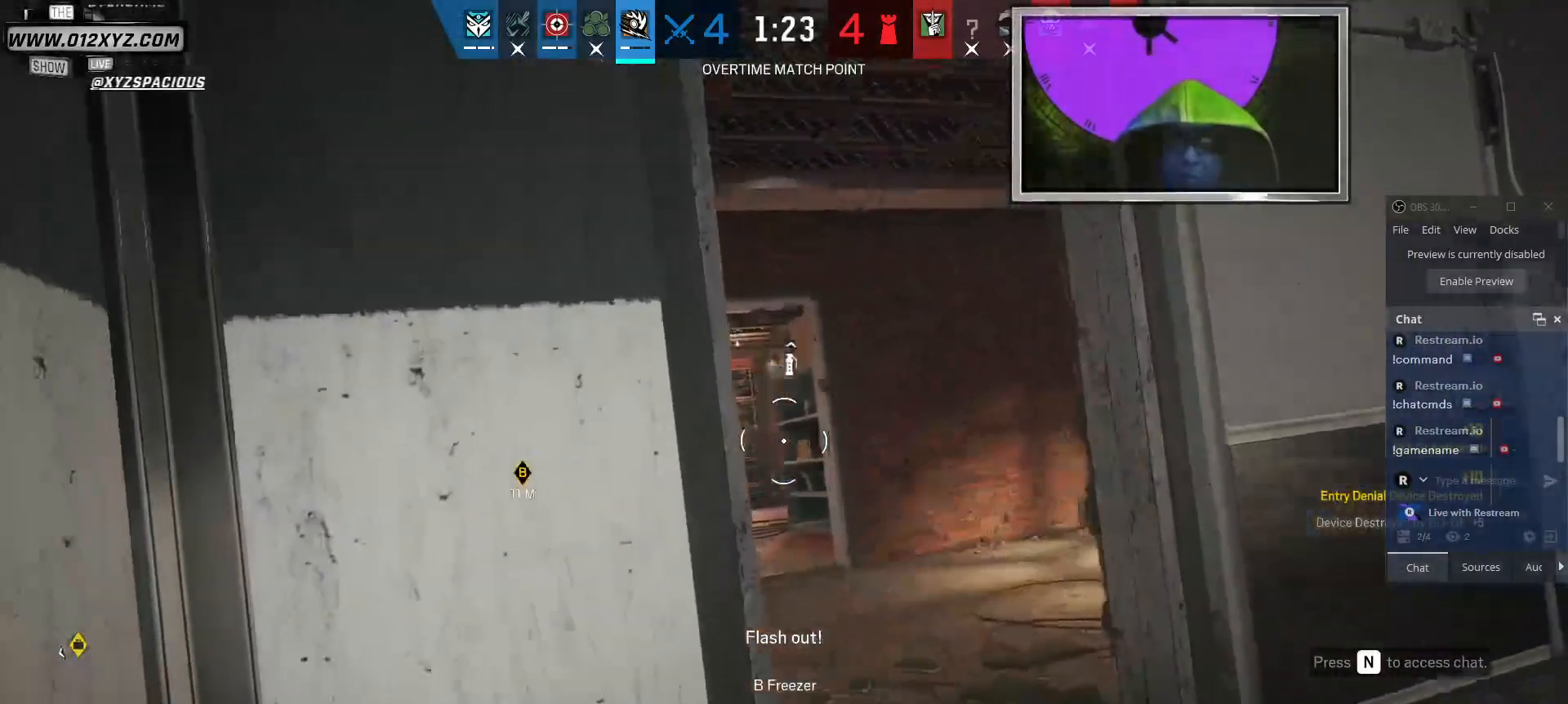
{"keys": ["a"], "mouse": [], "events": []}